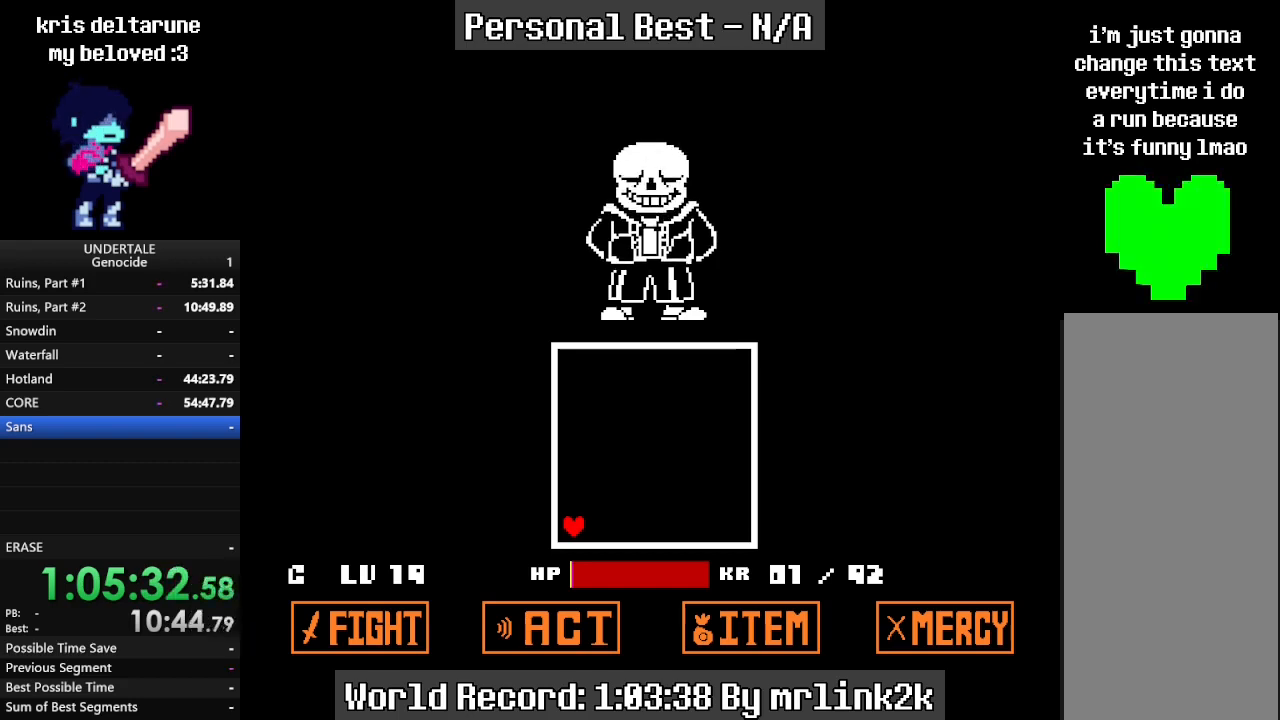
Gameplay with keyboard; each line is a JSON object with the keys held at the frame after it. "events" lists presses ("down") and releases ("up") of "c", "ctrl_l", "ctrl_r", "down", "escape", "f4", "left", "num0", "num1", "num2", "num3", "num4", "return", "right", "shift_l", "shift_r", "up", "x" and "z" between this image and that frame as [ms after this image, input, new state], when the widget could be followed in between. No other keys are recorded. Mouse input is not recorded. Not read: other_keys.
{"keys": ["down", "left"], "events": [[467, "down", "down"], [467, "left", "down"]]}
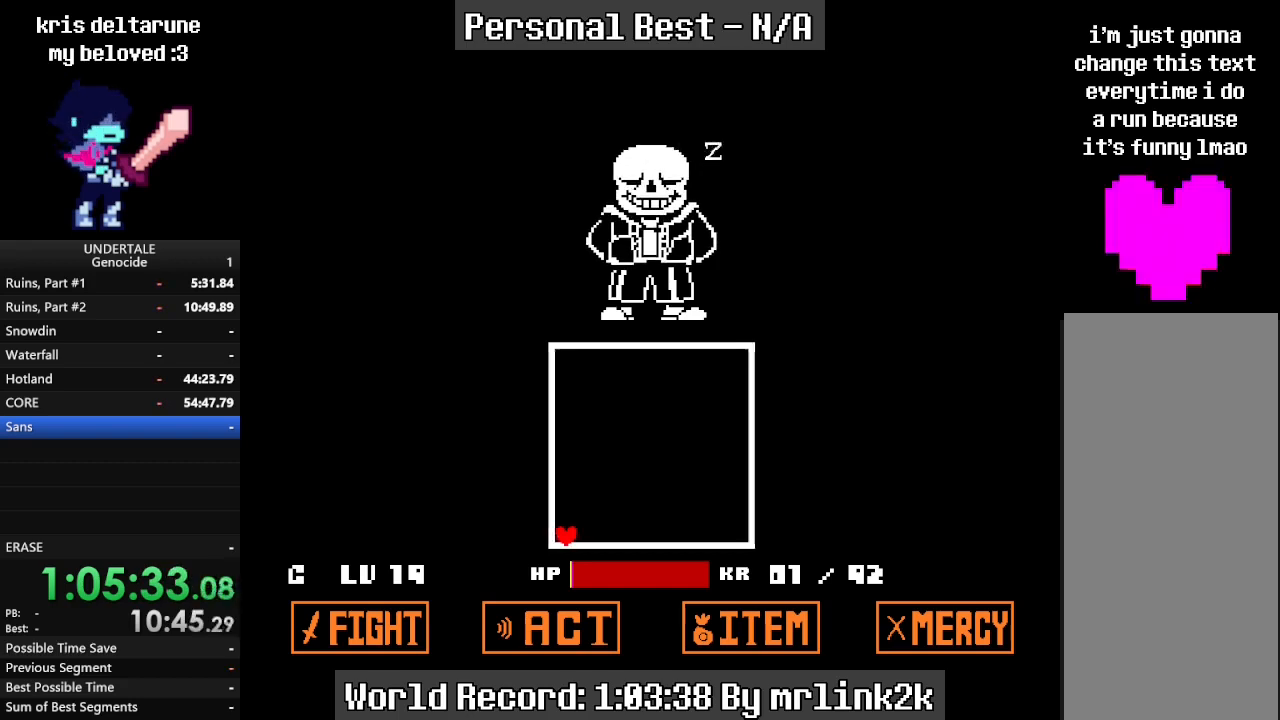
{"keys": ["down", "left"], "events": []}
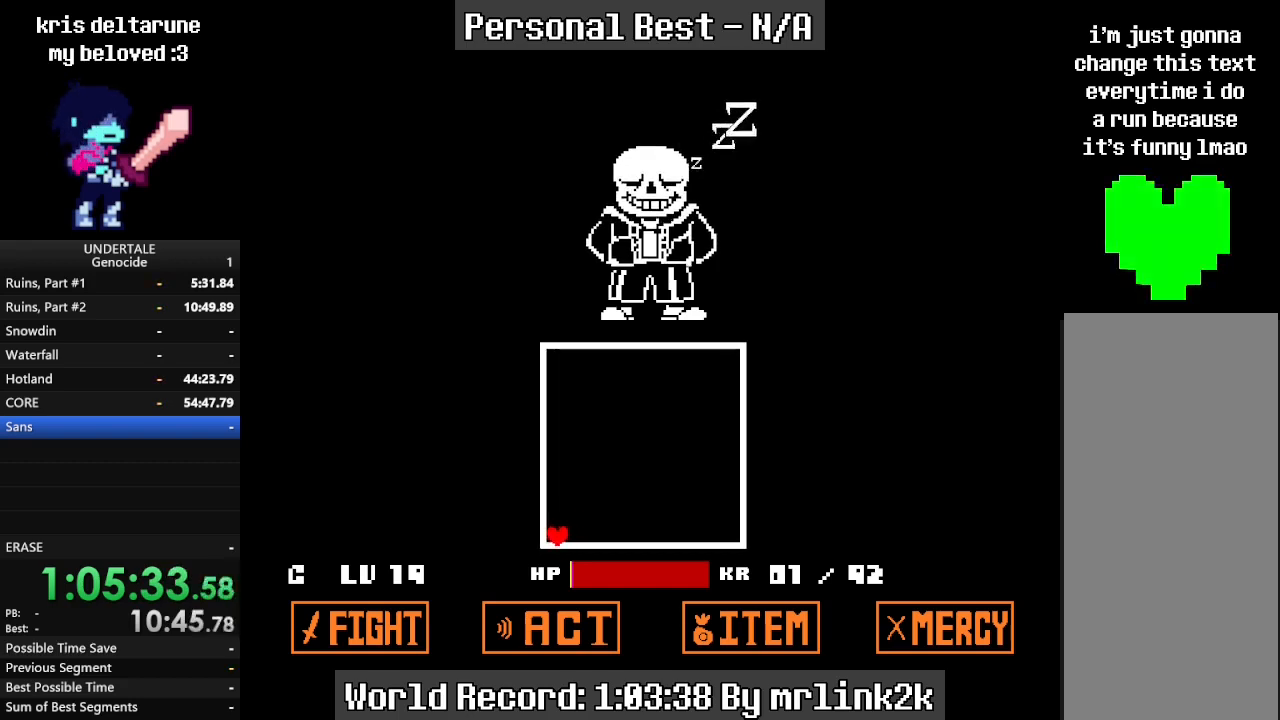
{"keys": ["down", "left"], "events": []}
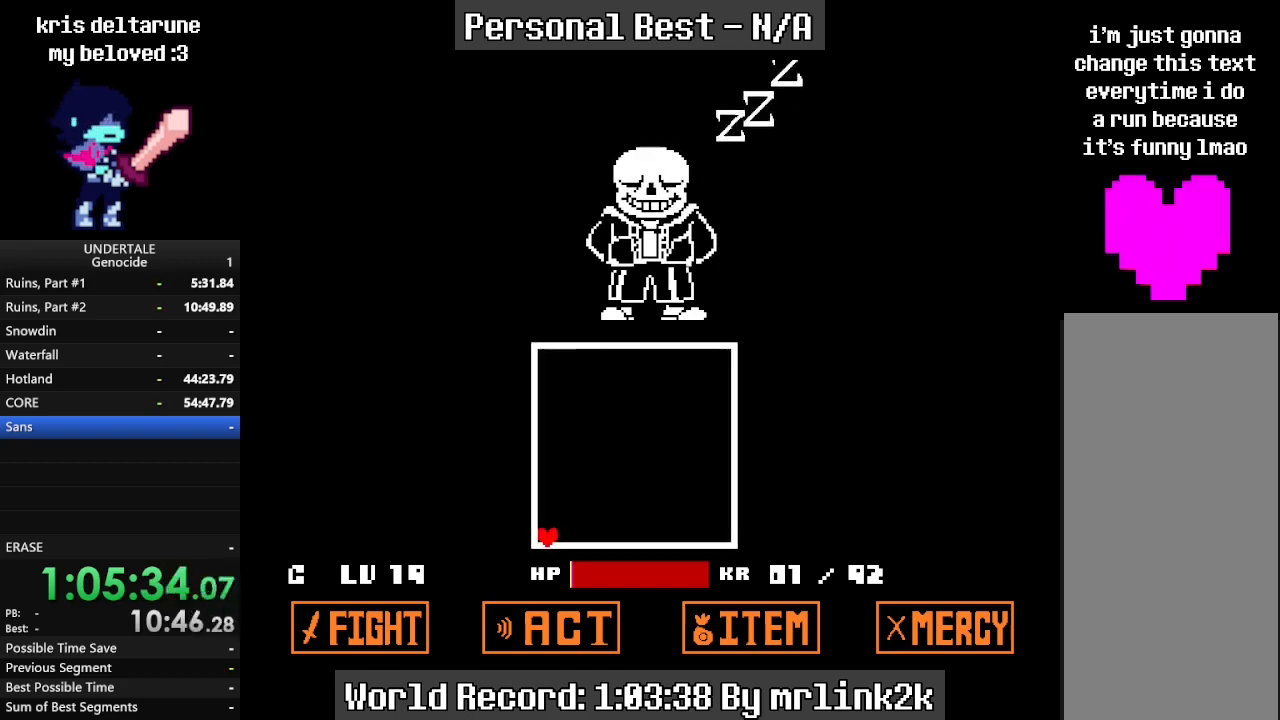
{"keys": ["down", "left"], "events": []}
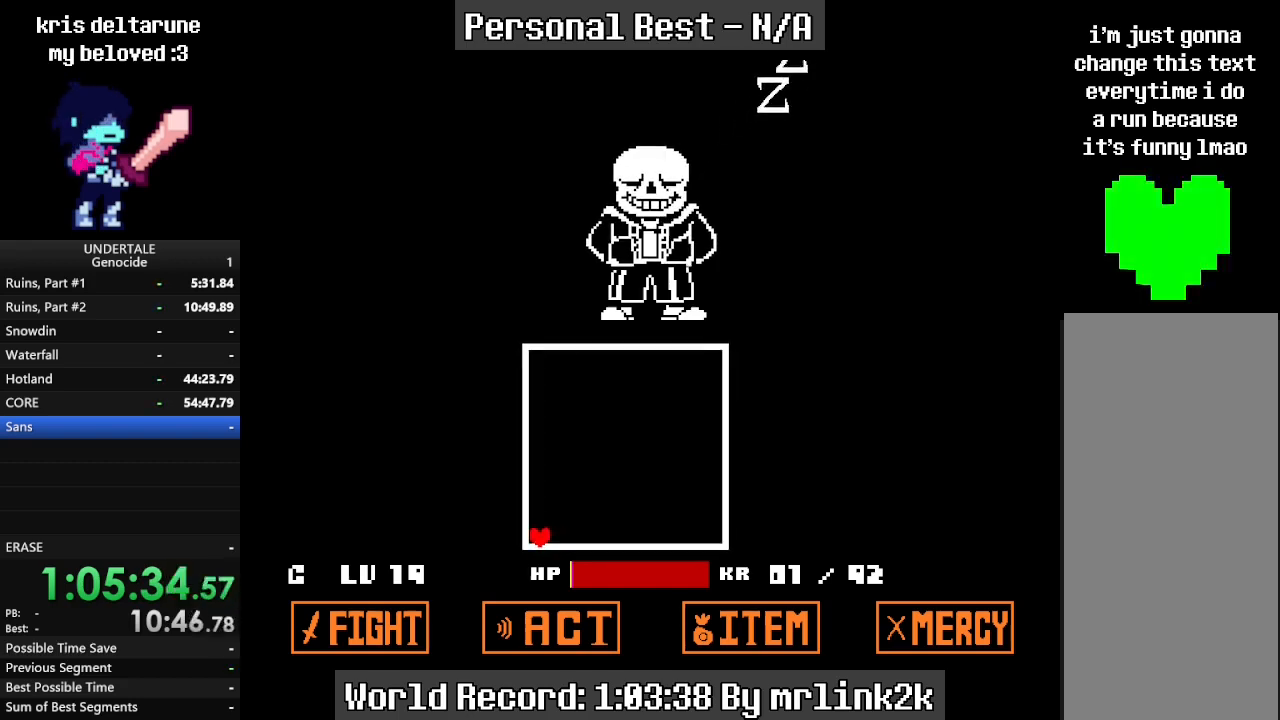
{"keys": ["down", "left"], "events": []}
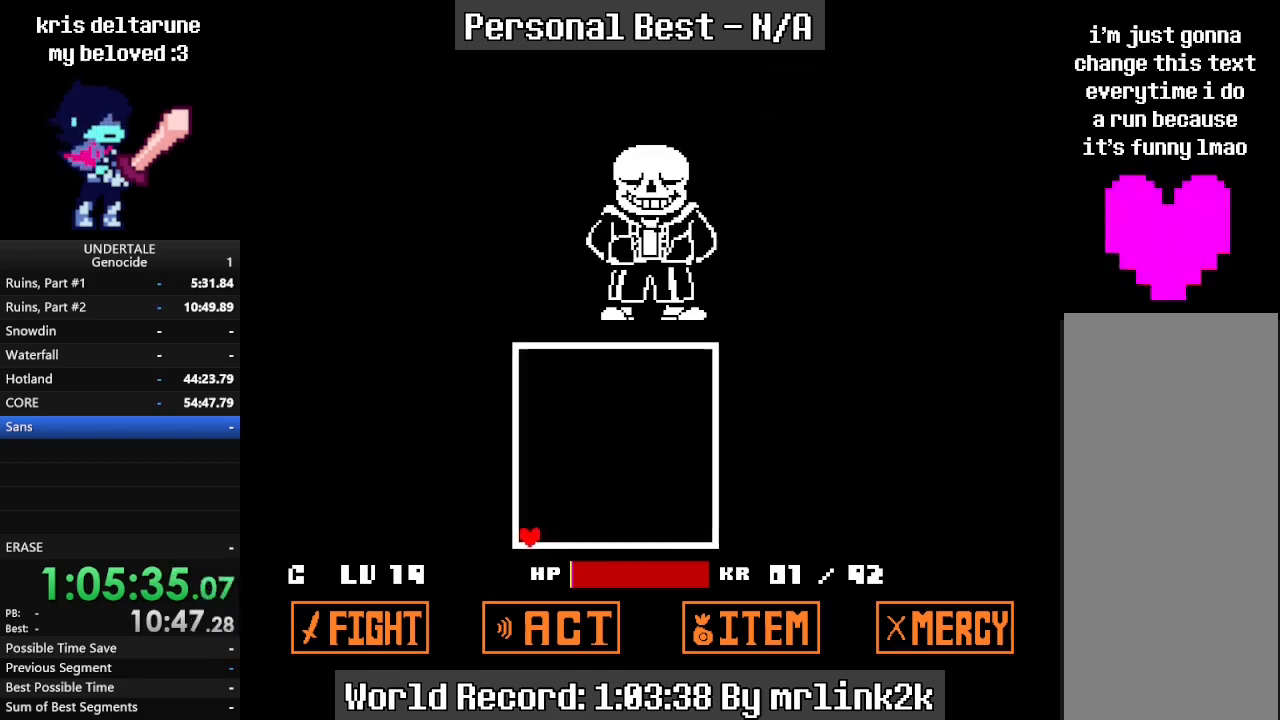
{"keys": ["down", "left"], "events": []}
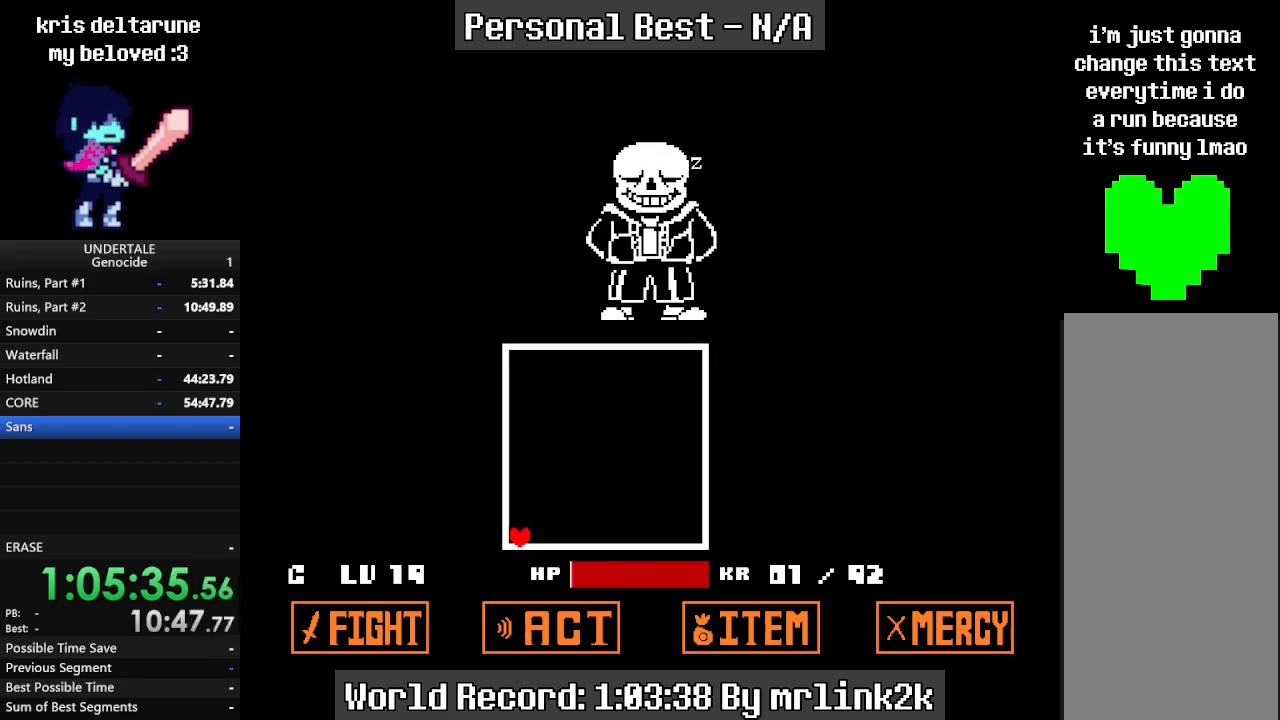
{"keys": ["down", "left"], "events": []}
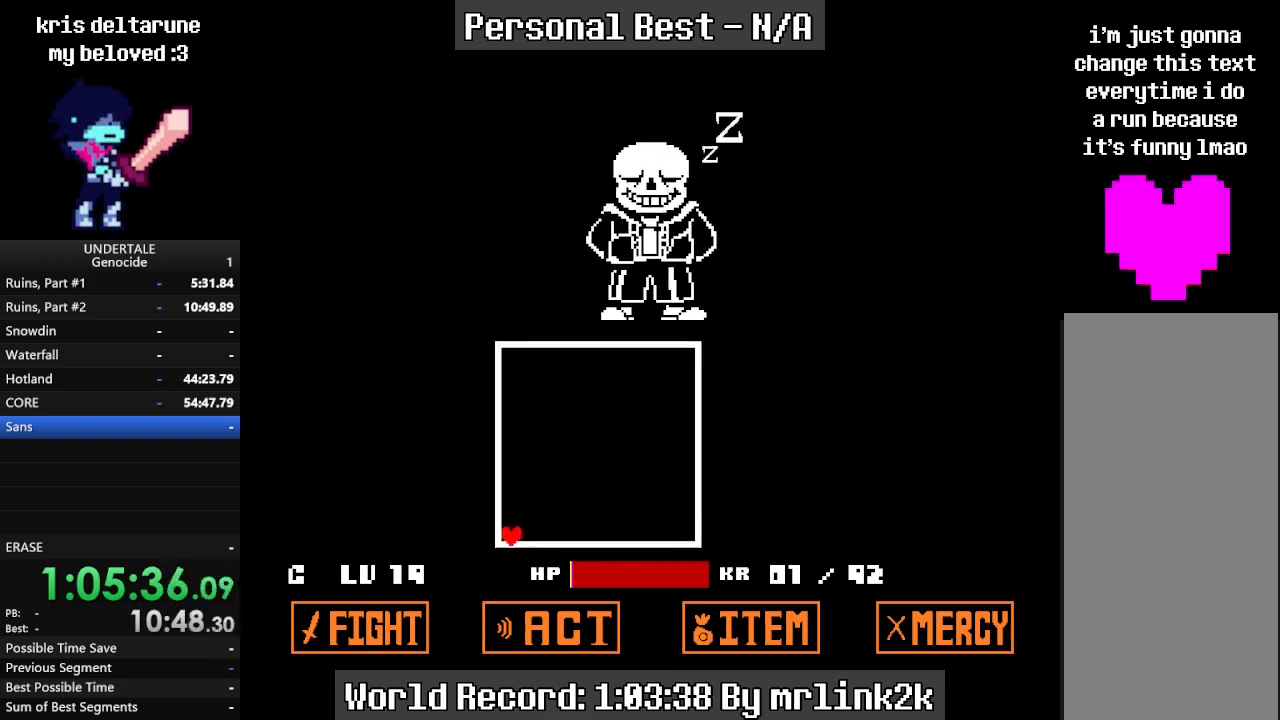
{"keys": ["down", "left"], "events": []}
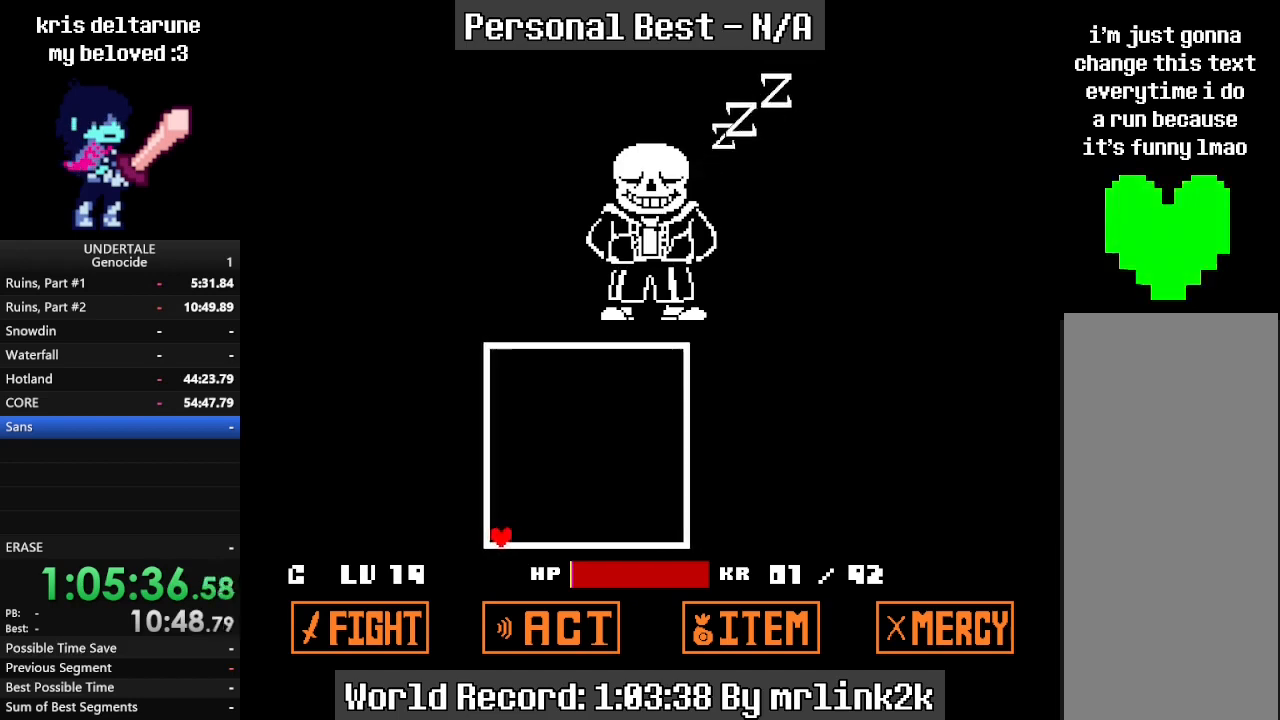
{"keys": ["down", "left"], "events": []}
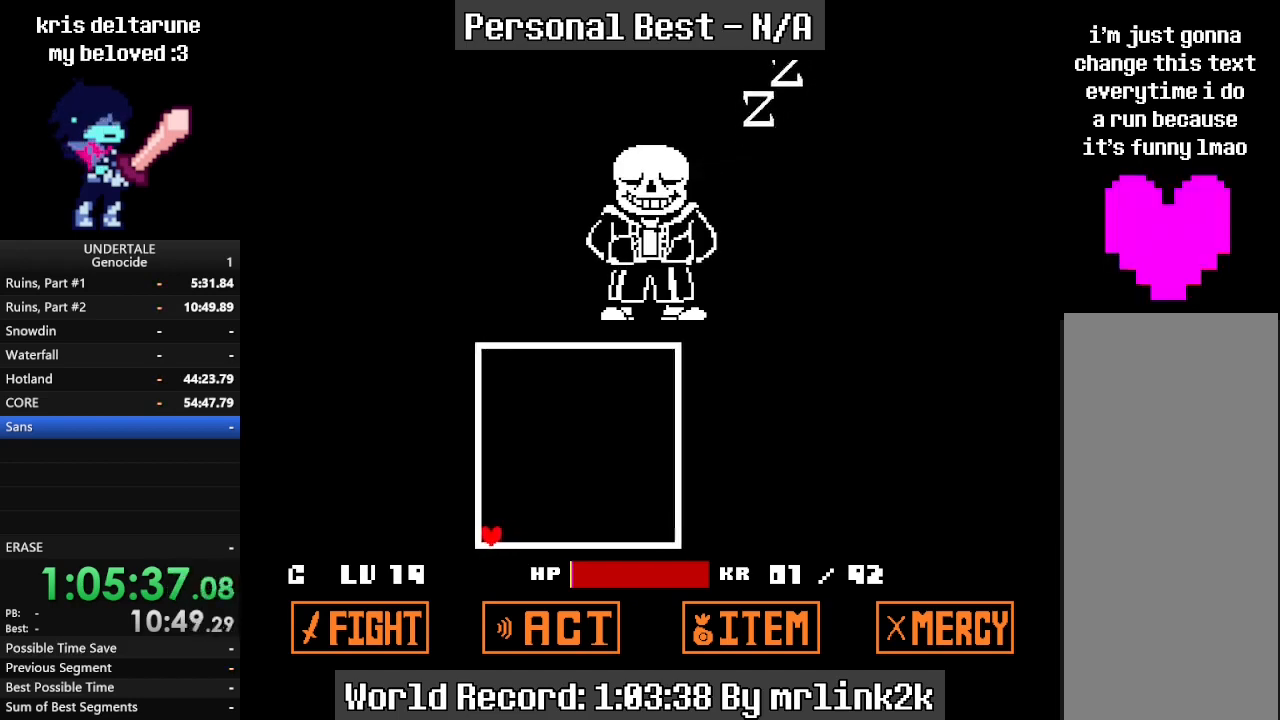
{"keys": ["down", "left"], "events": []}
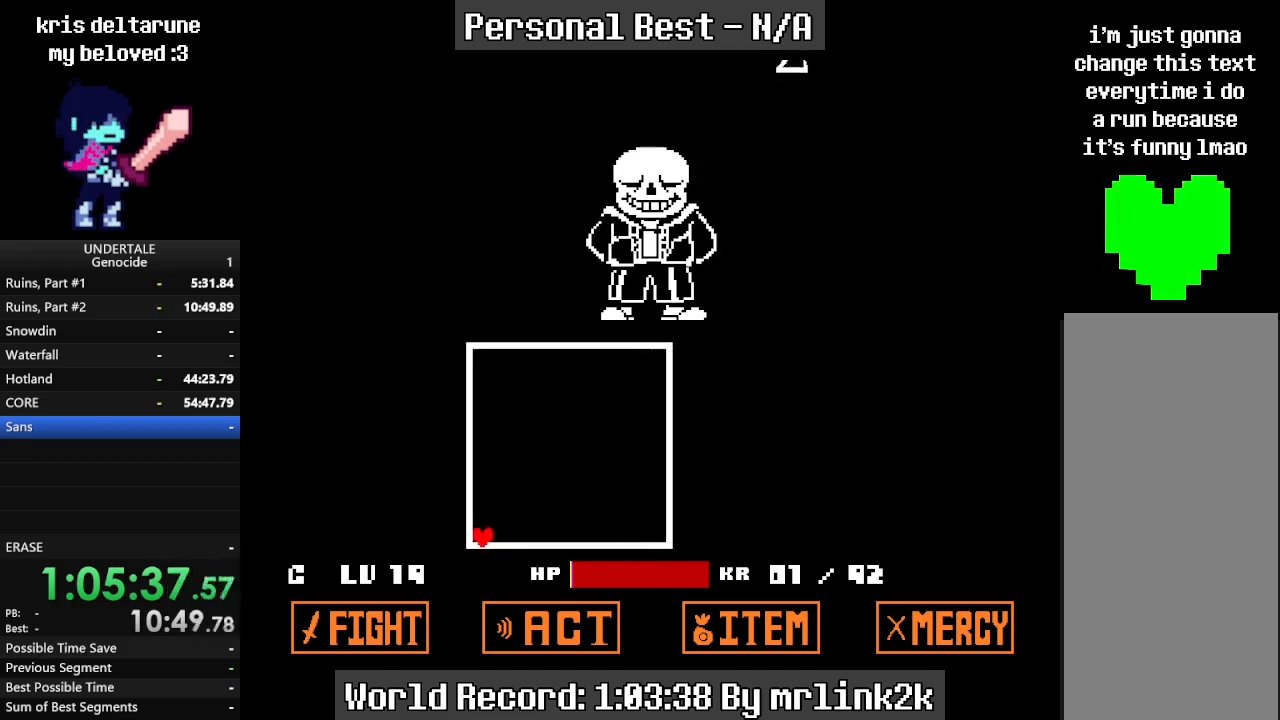
{"keys": ["down", "left"], "events": []}
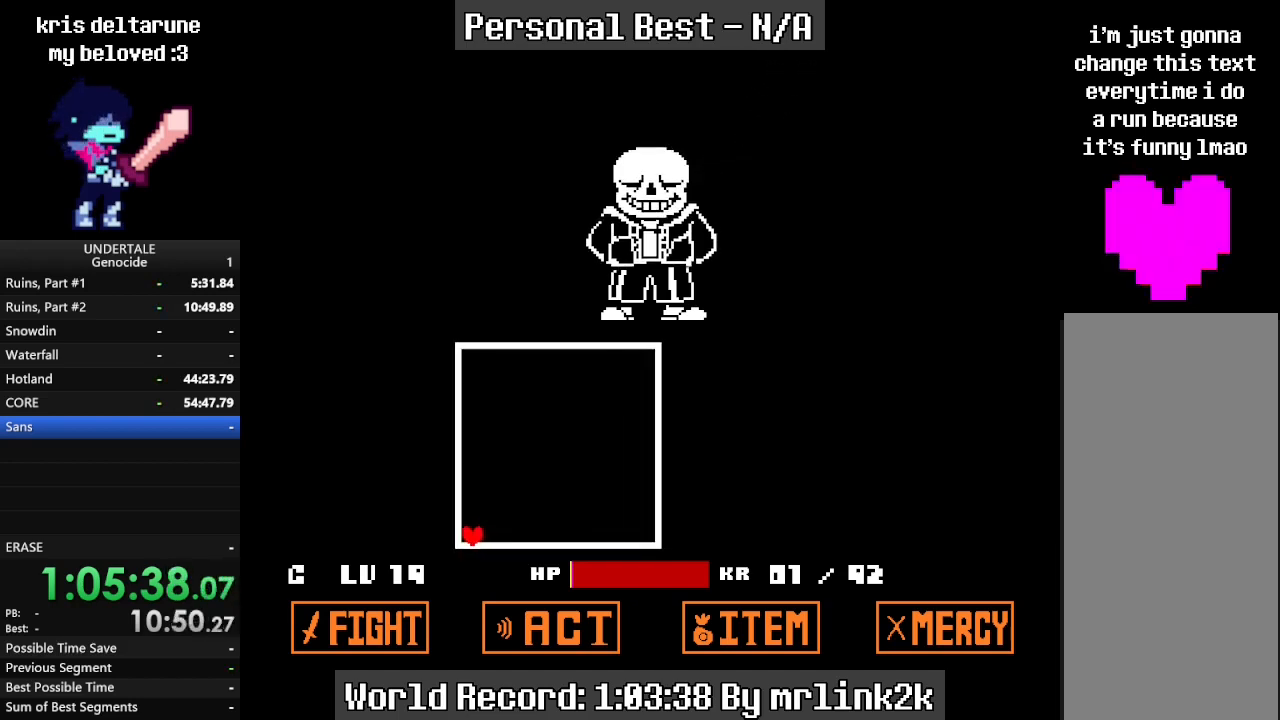
{"keys": ["down", "left"], "events": []}
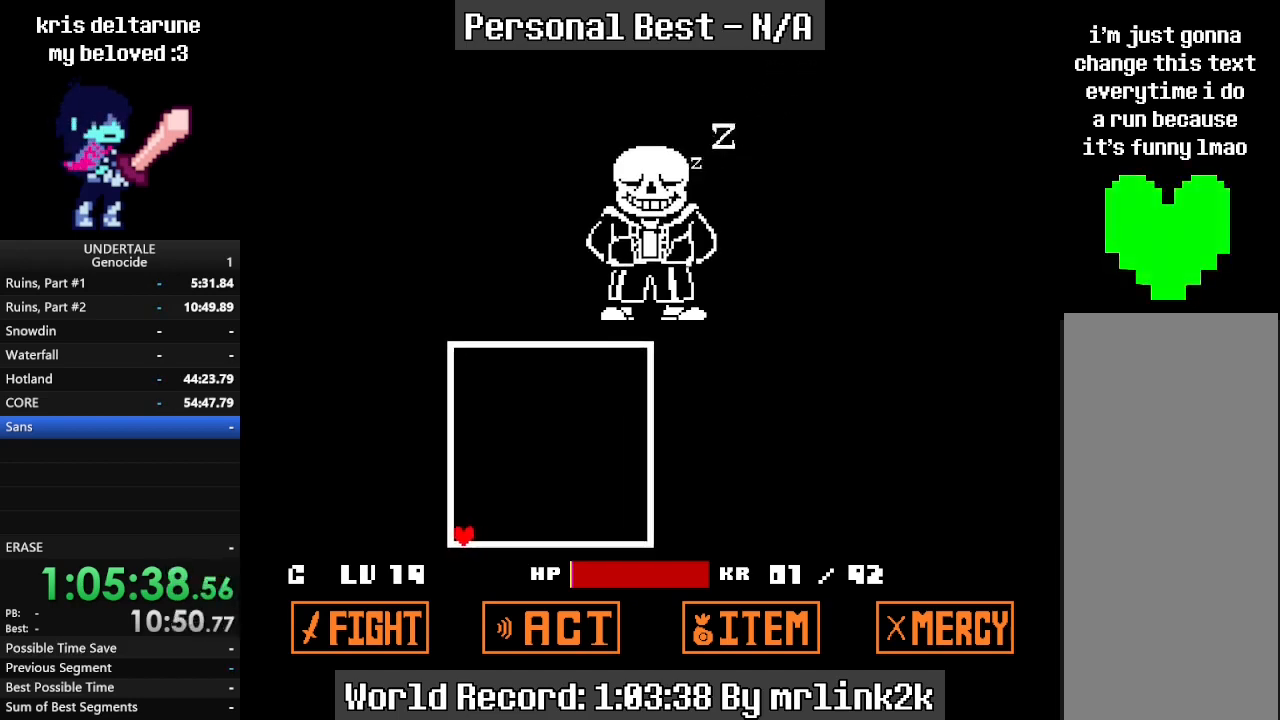
{"keys": ["down", "left"], "events": []}
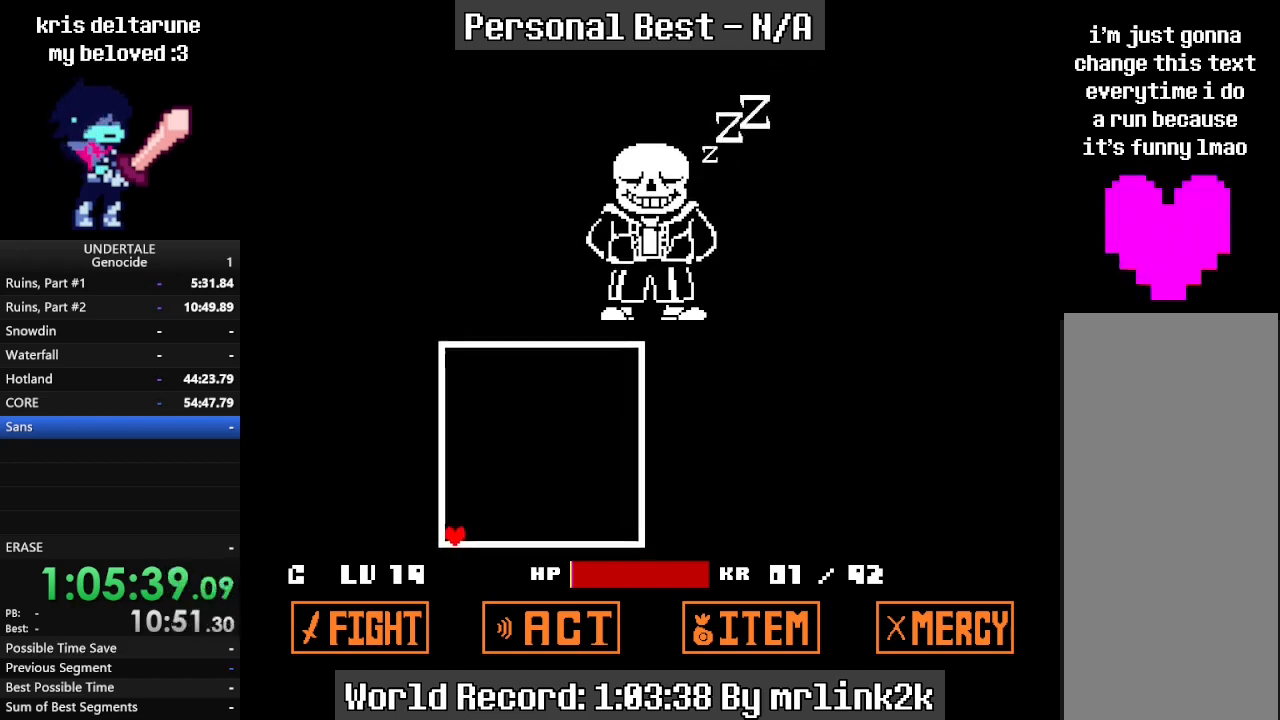
{"keys": ["down", "left"], "events": []}
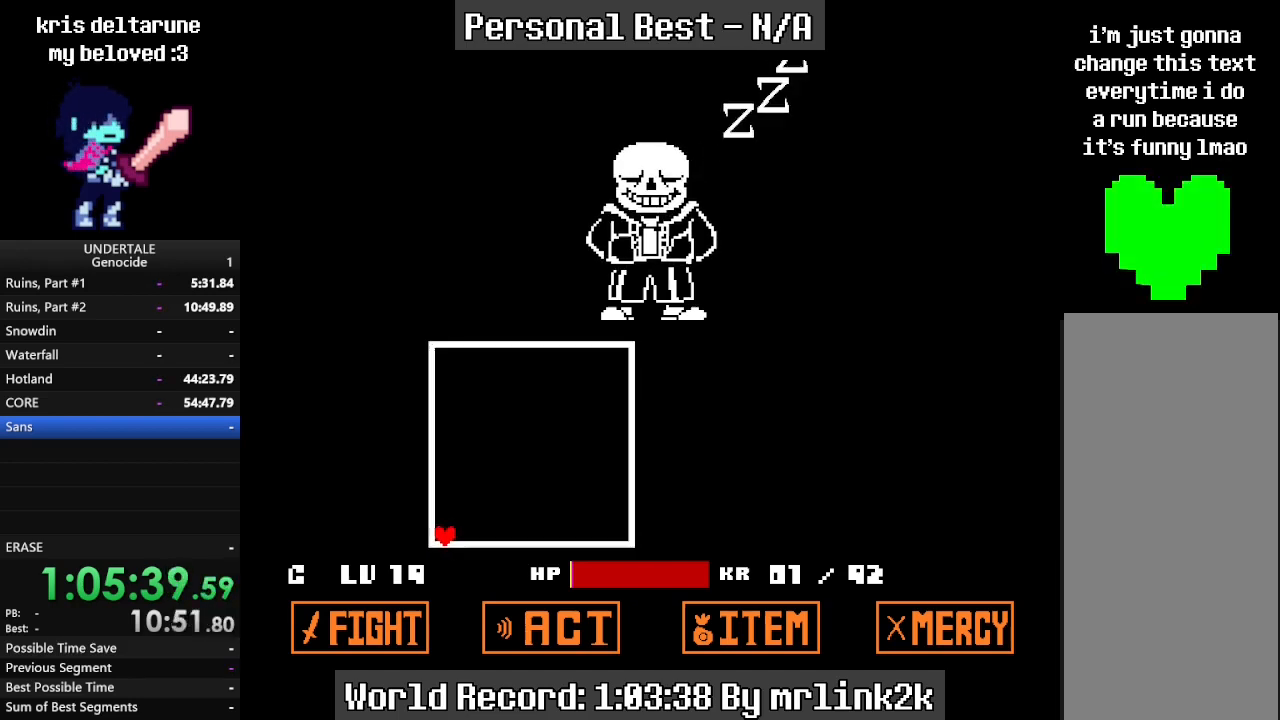
{"keys": ["down", "left"], "events": []}
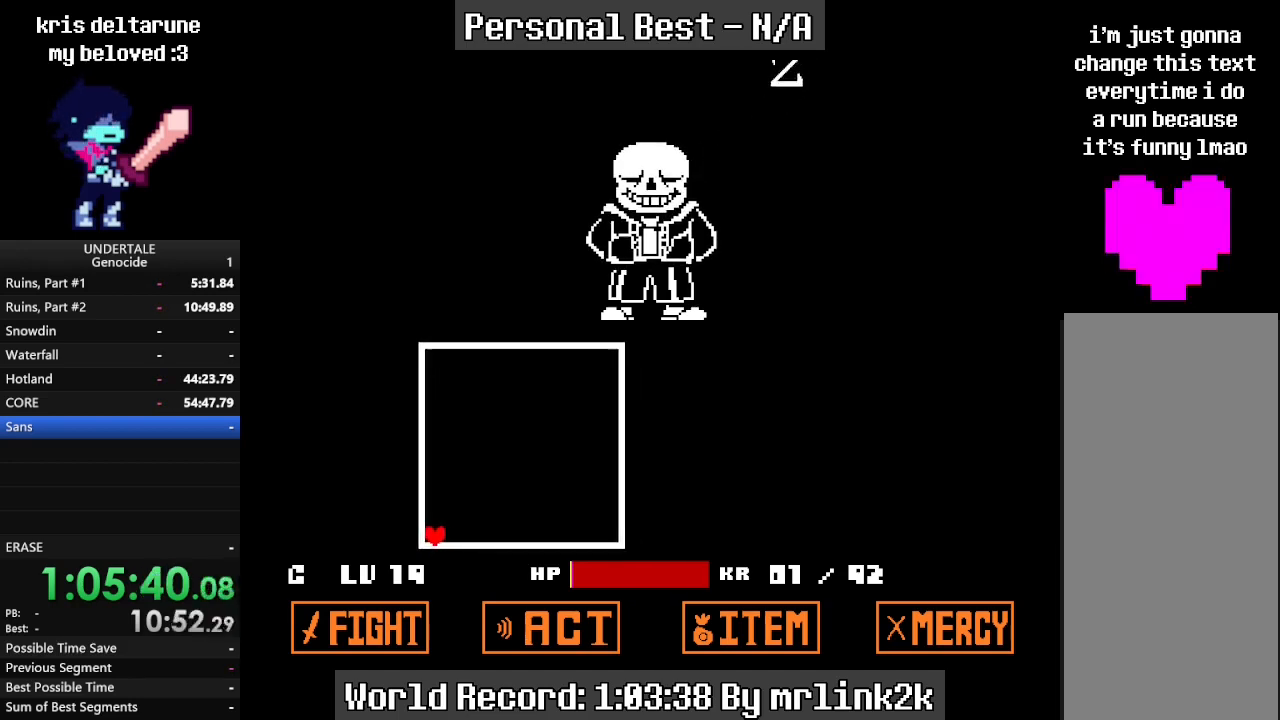
{"keys": ["down", "left"], "events": []}
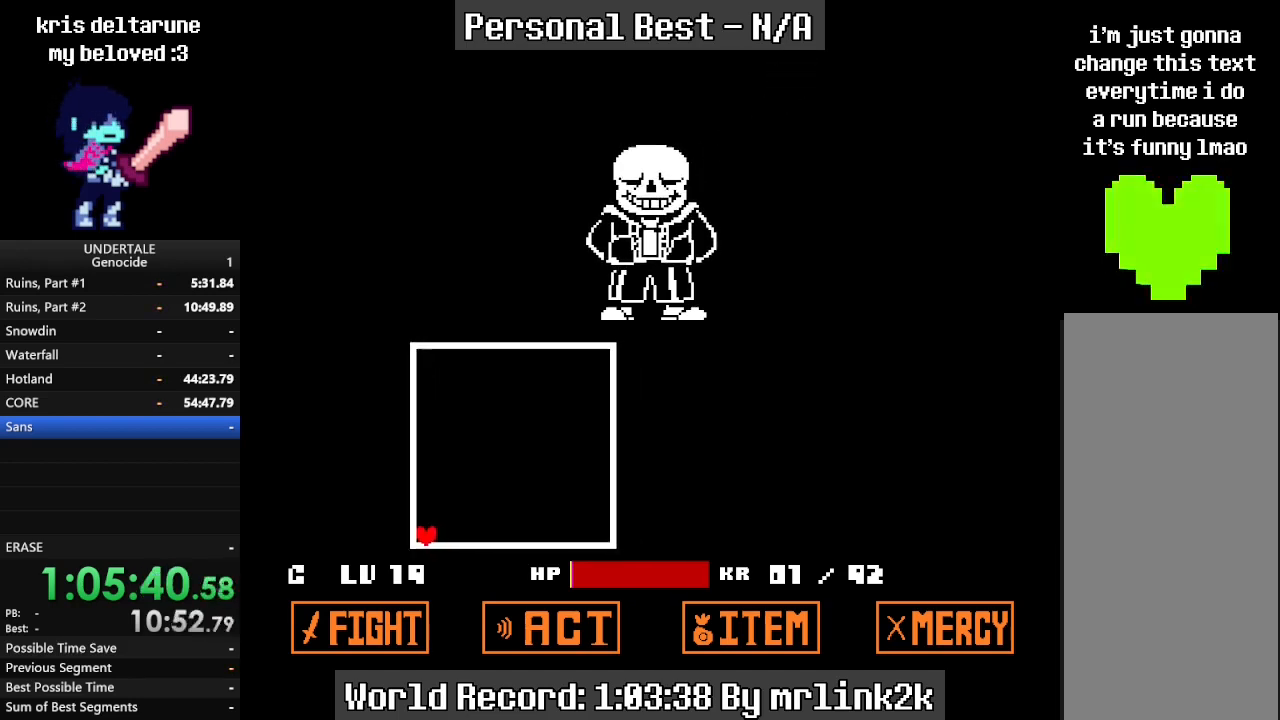
{"keys": ["down", "left"], "events": []}
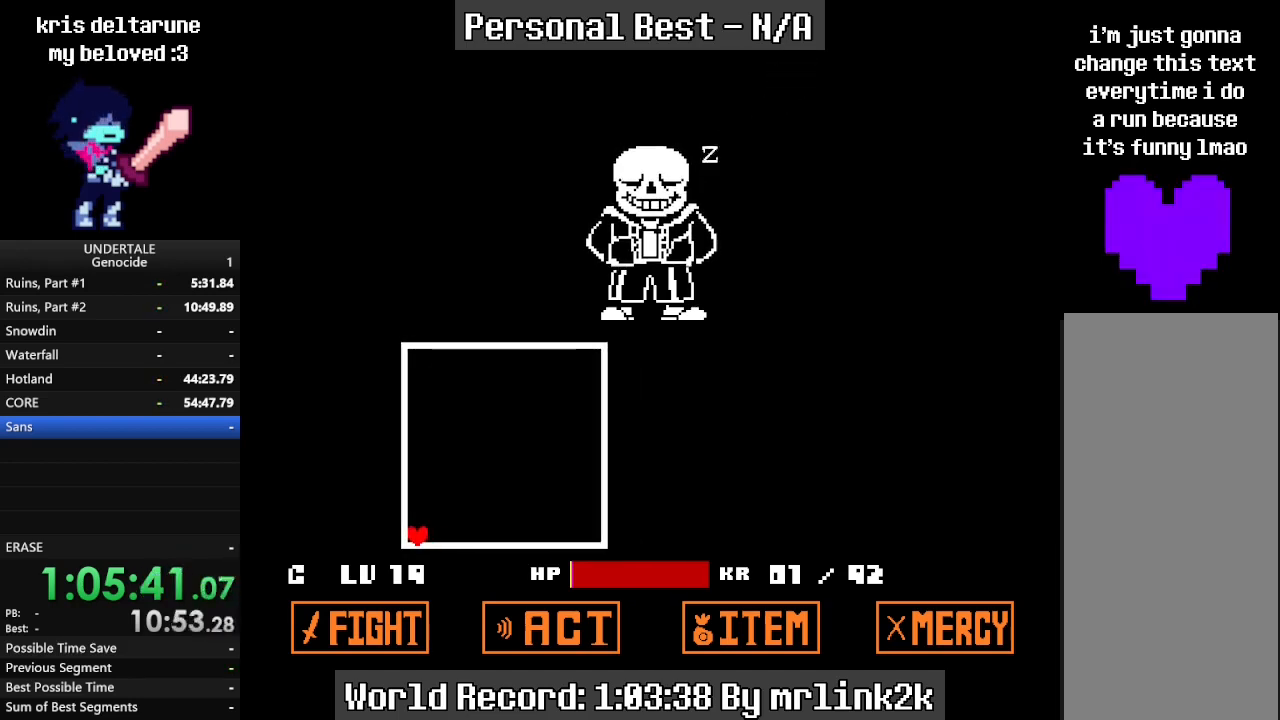
{"keys": ["down", "left"], "events": []}
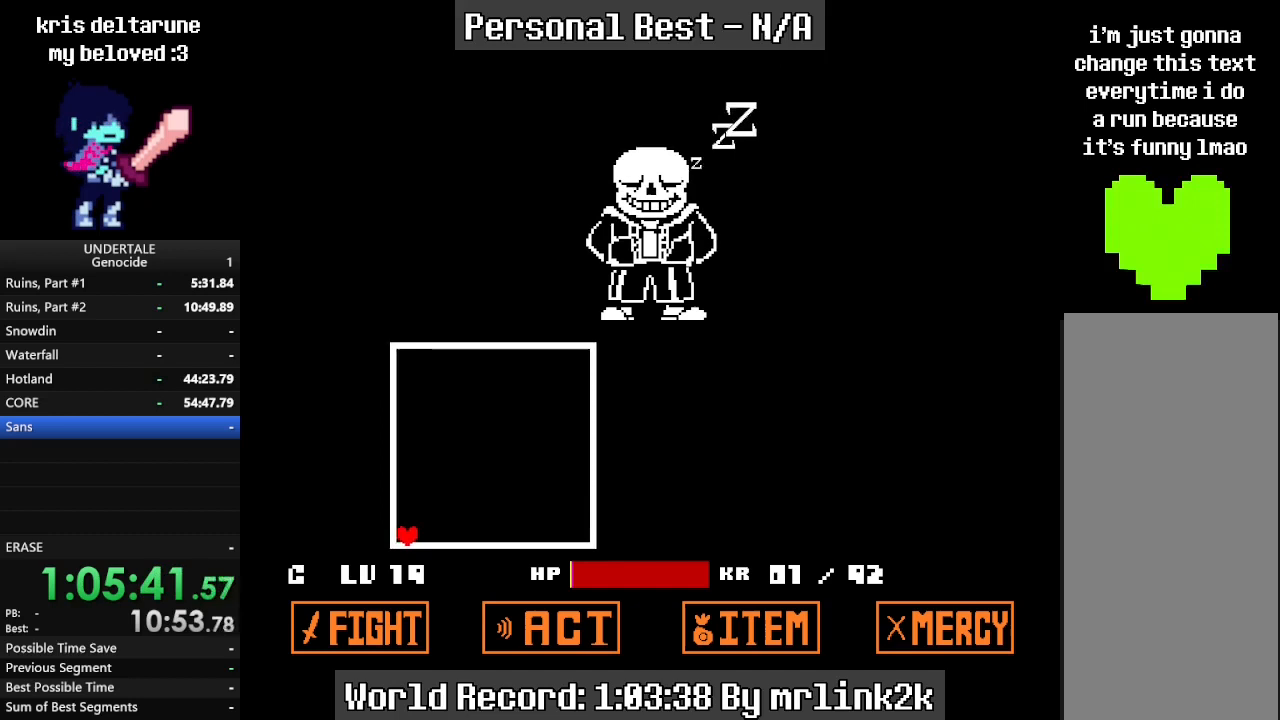
{"keys": ["down", "left"], "events": []}
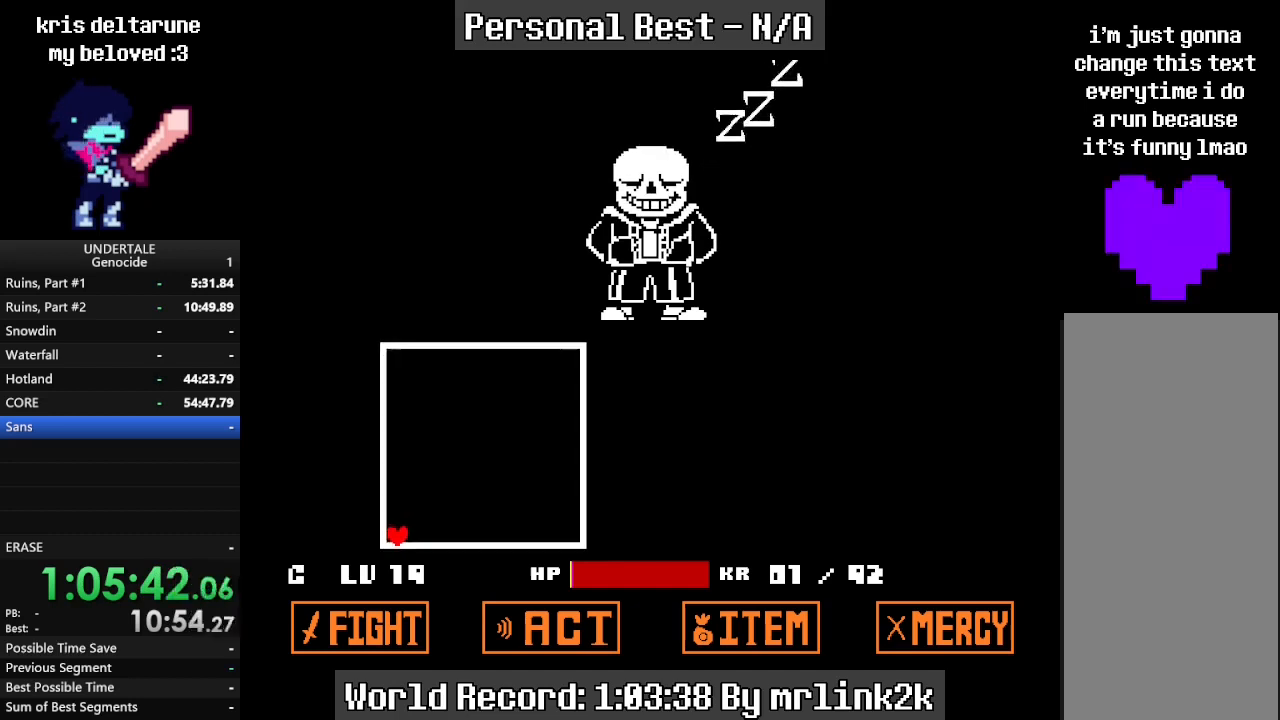
{"keys": ["down", "left"], "events": []}
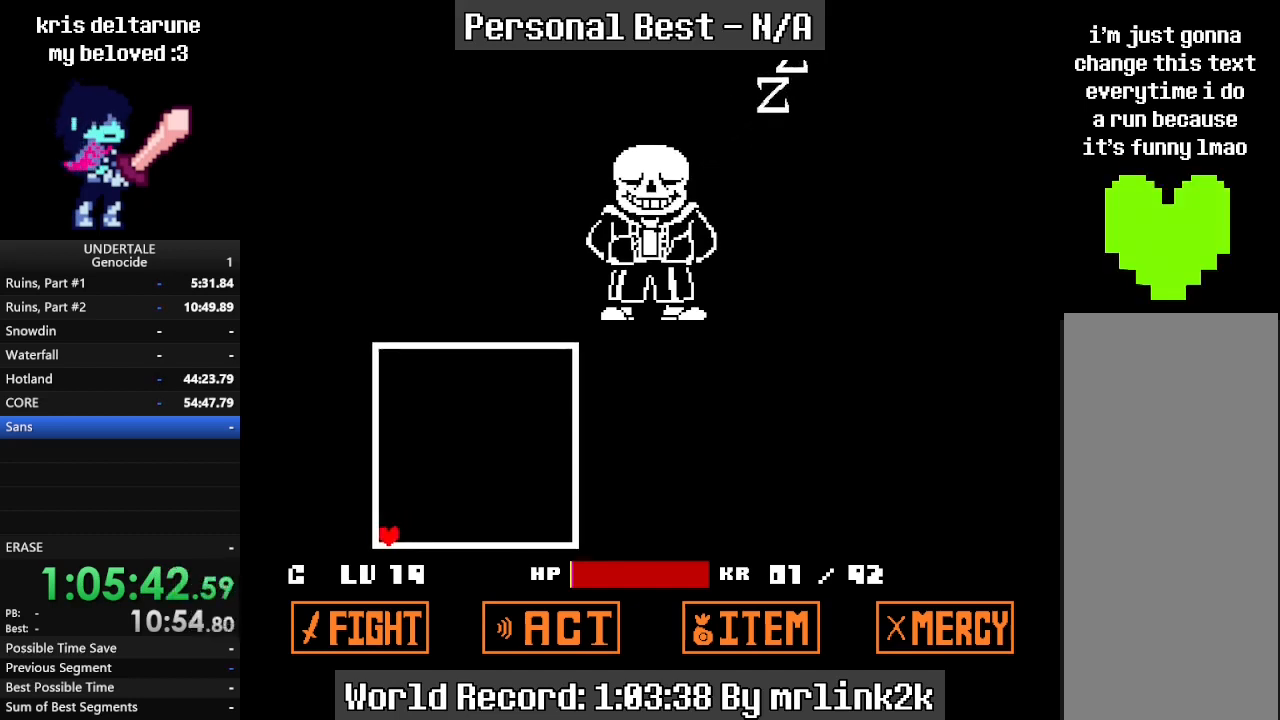
{"keys": ["down", "left"], "events": []}
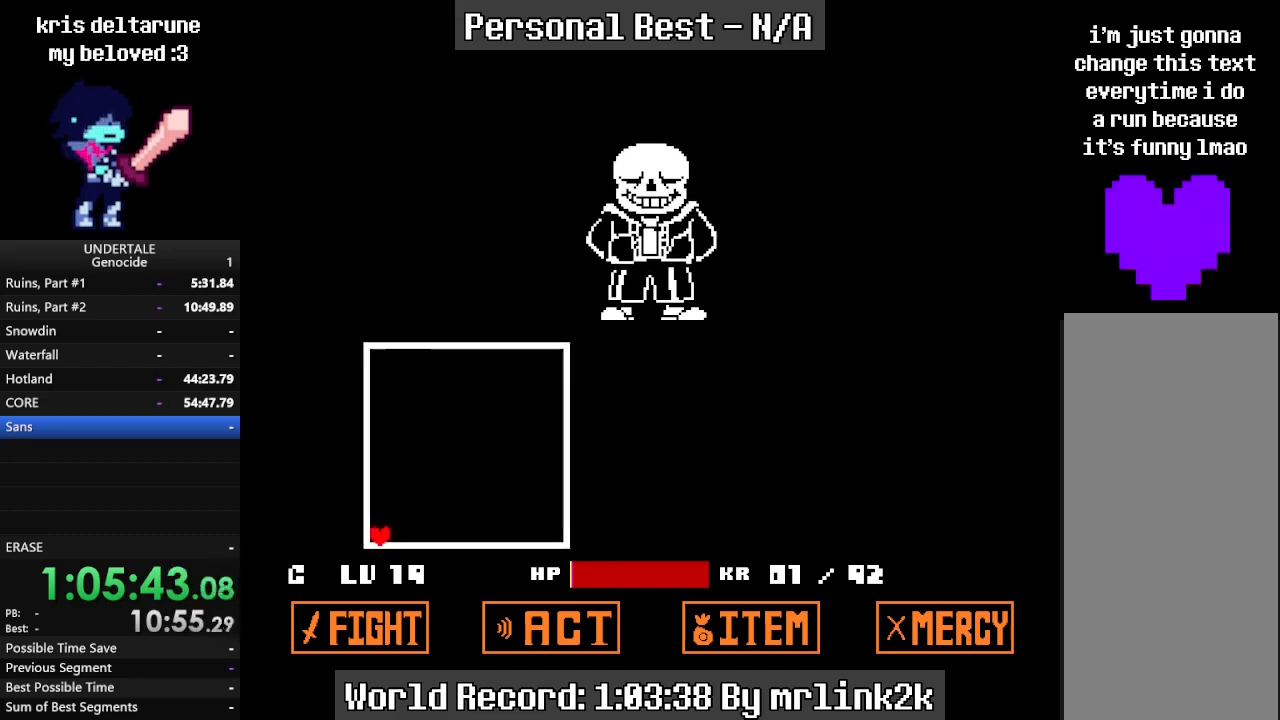
{"keys": ["down", "left"], "events": []}
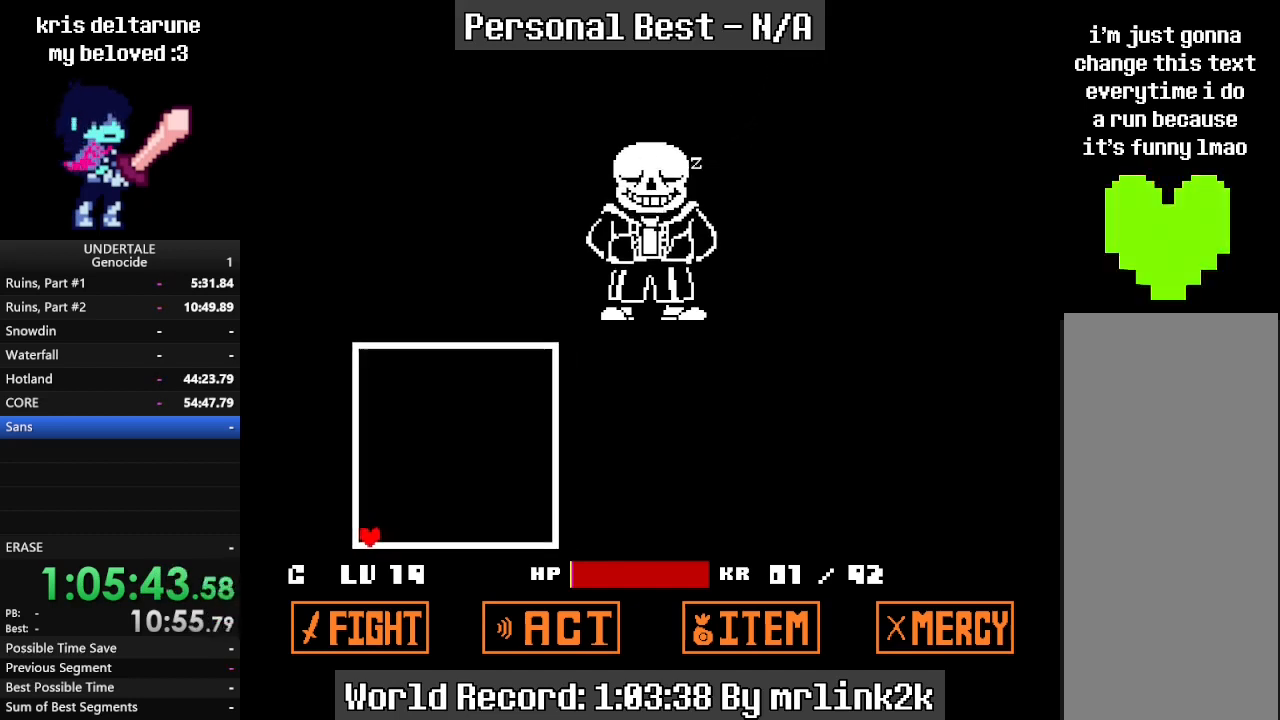
{"keys": ["down", "left"], "events": []}
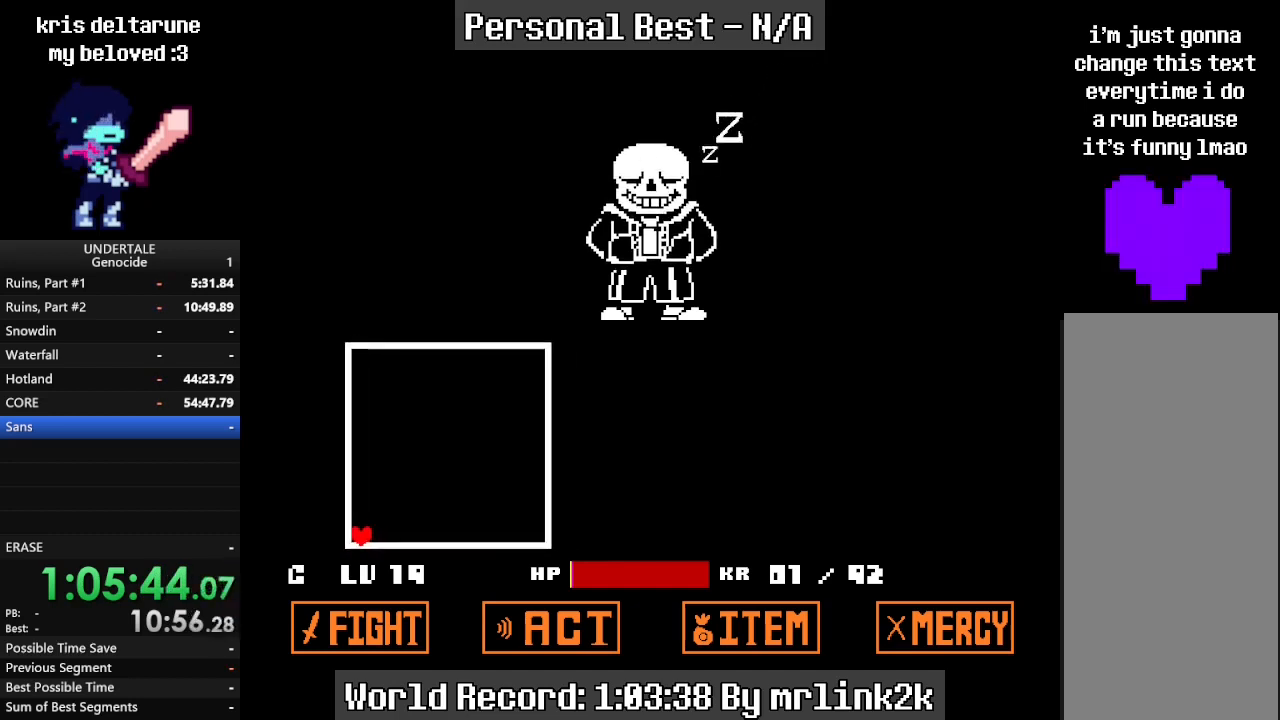
{"keys": ["down", "left"], "events": []}
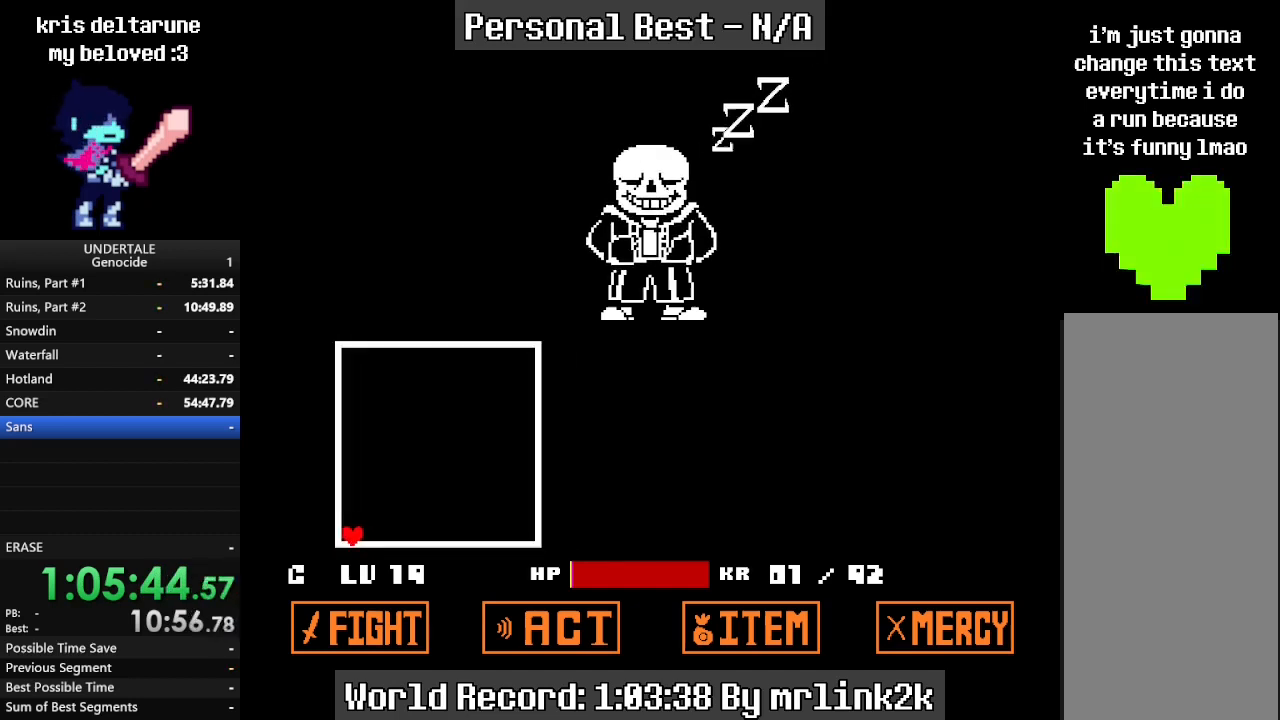
{"keys": ["down", "left"], "events": []}
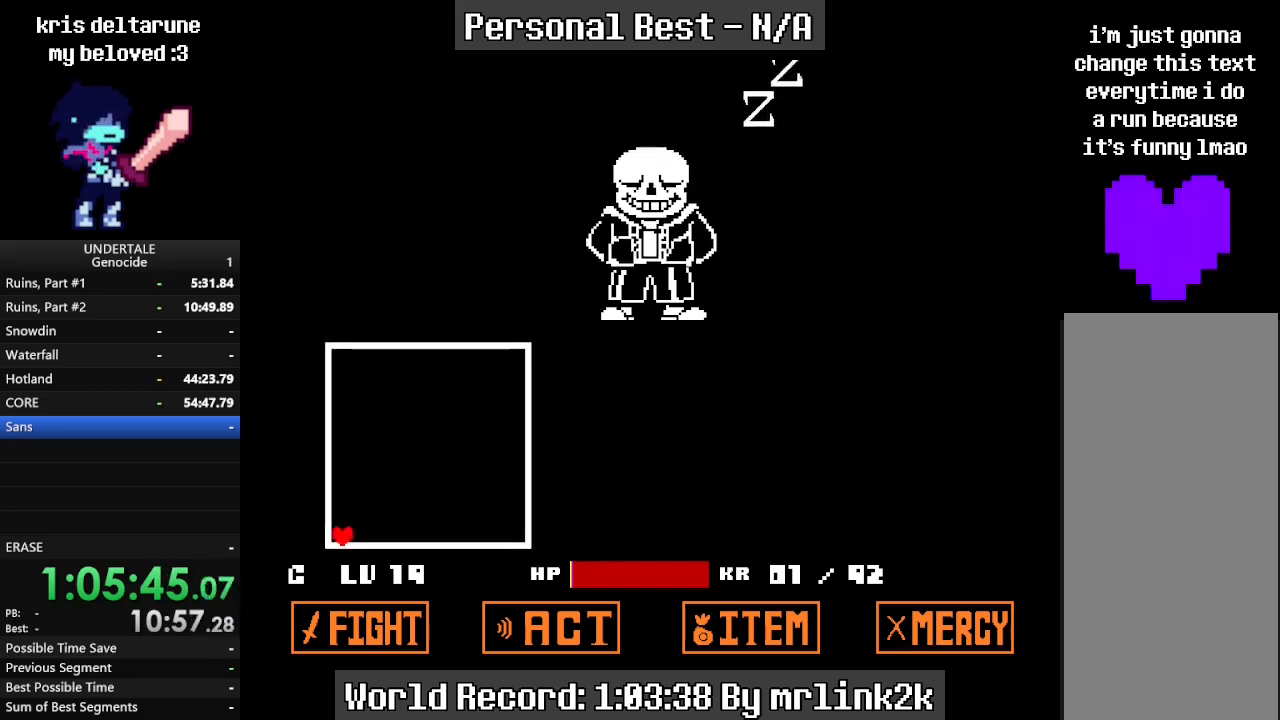
{"keys": ["down", "left"], "events": []}
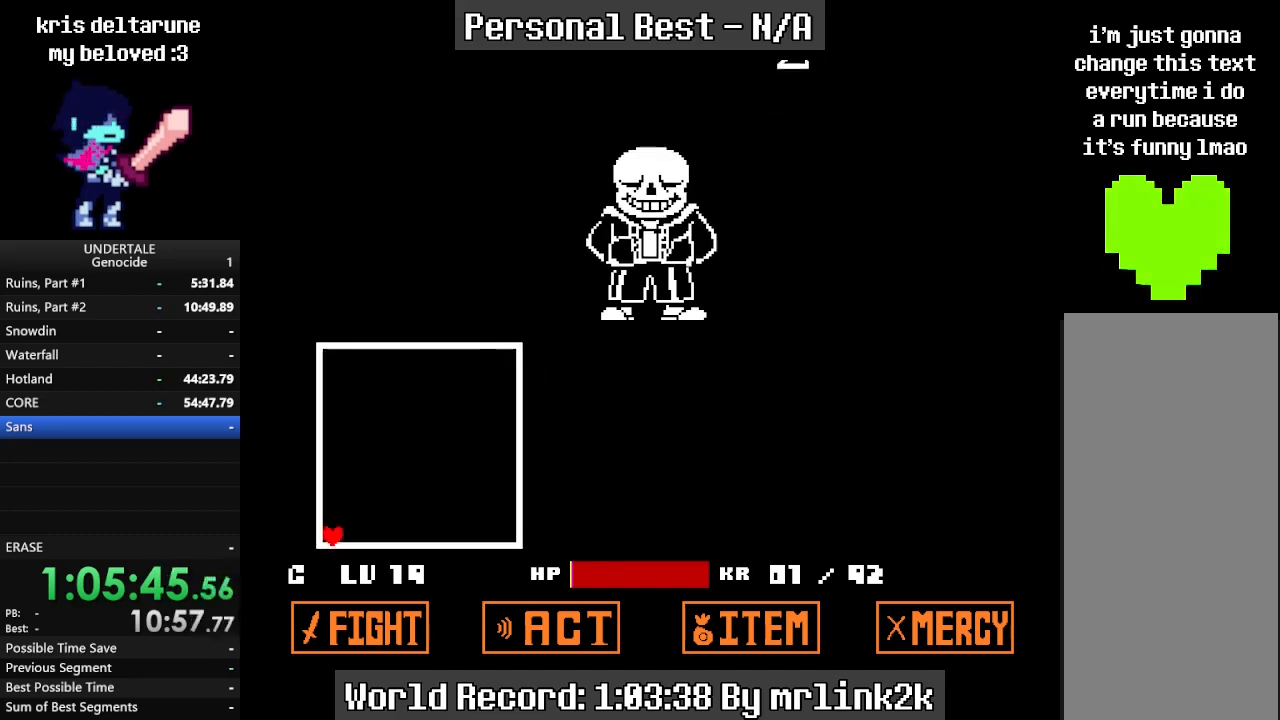
{"keys": ["down", "left"], "events": []}
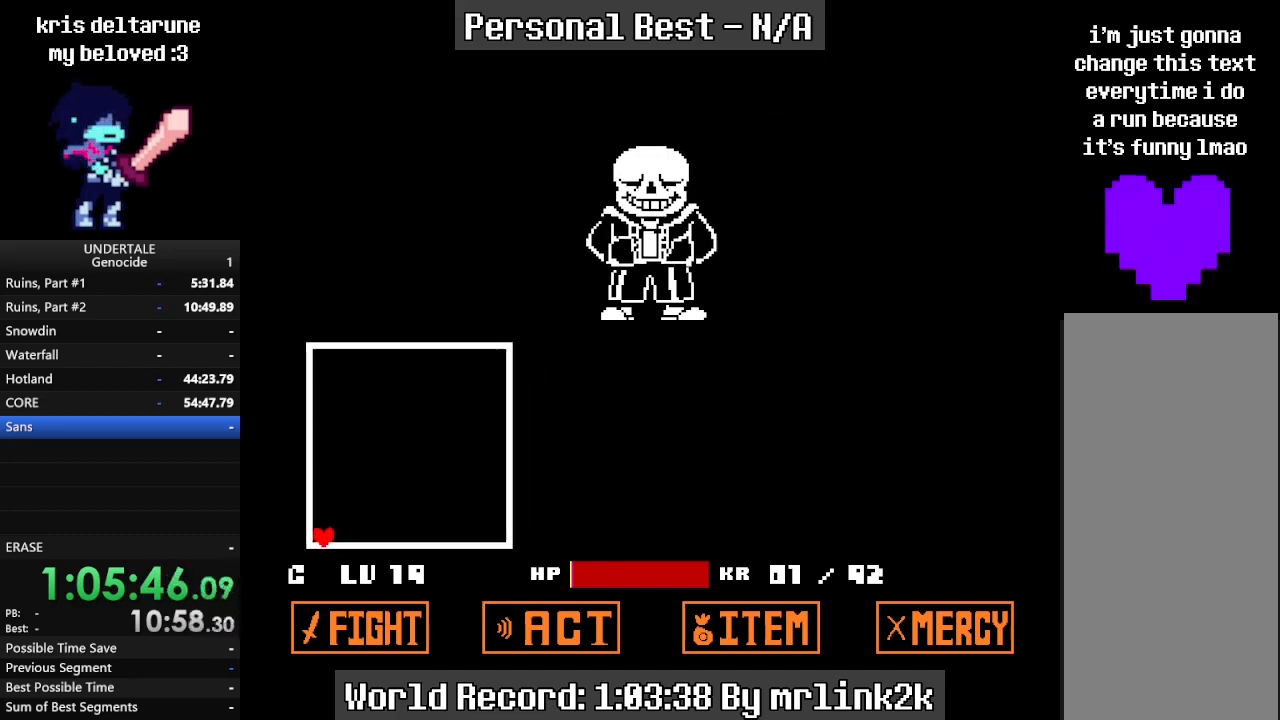
{"keys": ["down", "left"], "events": []}